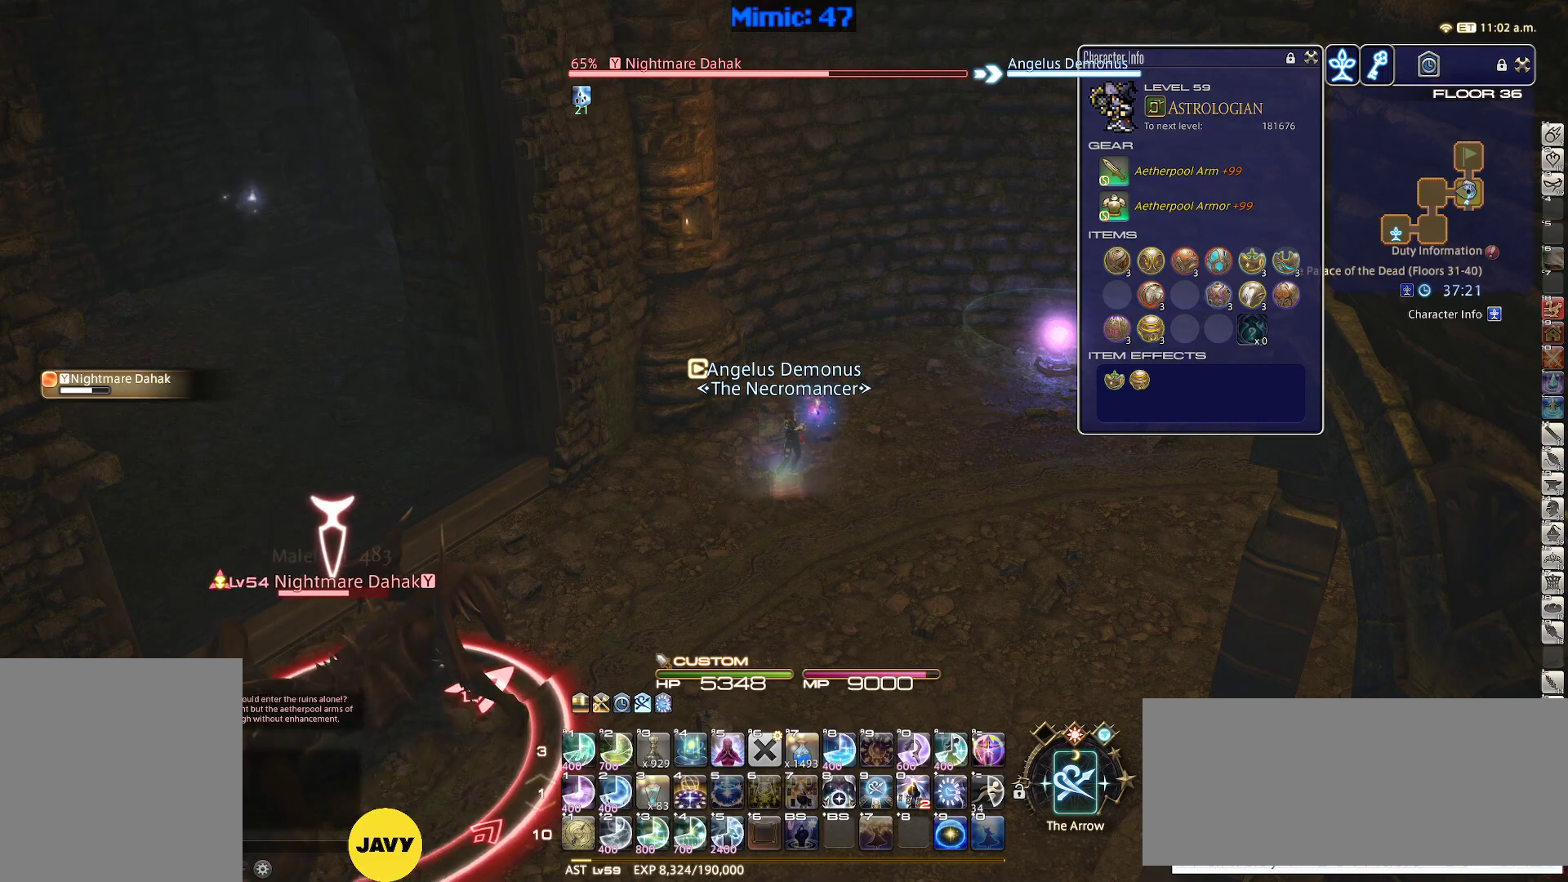
Gameplay with keyboard; each line is a JSON object with the keys held at the frame after it. "events" lists presses ("down") and releases ("up") of ".", "/", "0", "1", "2", "3", "4", "5", "6", "7", "8", "9", "a", "alt_l", "alt_r", "b", "backslash", "backspace", "c", "caps_lock", "comma", "ctrl_l", "ctrl_r", "d", "down", "e", "equals", "escape", "f", "f1", "f10", "f11", "f12", "f2", "f3", "f4", "f5", "f6", "f7", "f8", "f9", "g", "h", "i", "j", "k", "l", "lbracket", "left", "m", "minus", "n", "o", "p", "q", "quote", "r", "rbracket", "return", "right", "s", "semicolon", "shift_l", "shift_r", "space", "super", "t", "tab", "tilde", "u", "up", "v", "w", "x", "y" and "z" between this image and that frame as [ms after this image, input, new state], when the widget could be followed in between. No other keys are recorded. Mouse input is not recorded.
{"keys": ["d", "w"], "events": [[483, "d", "down"], [483, "w", "down"]]}
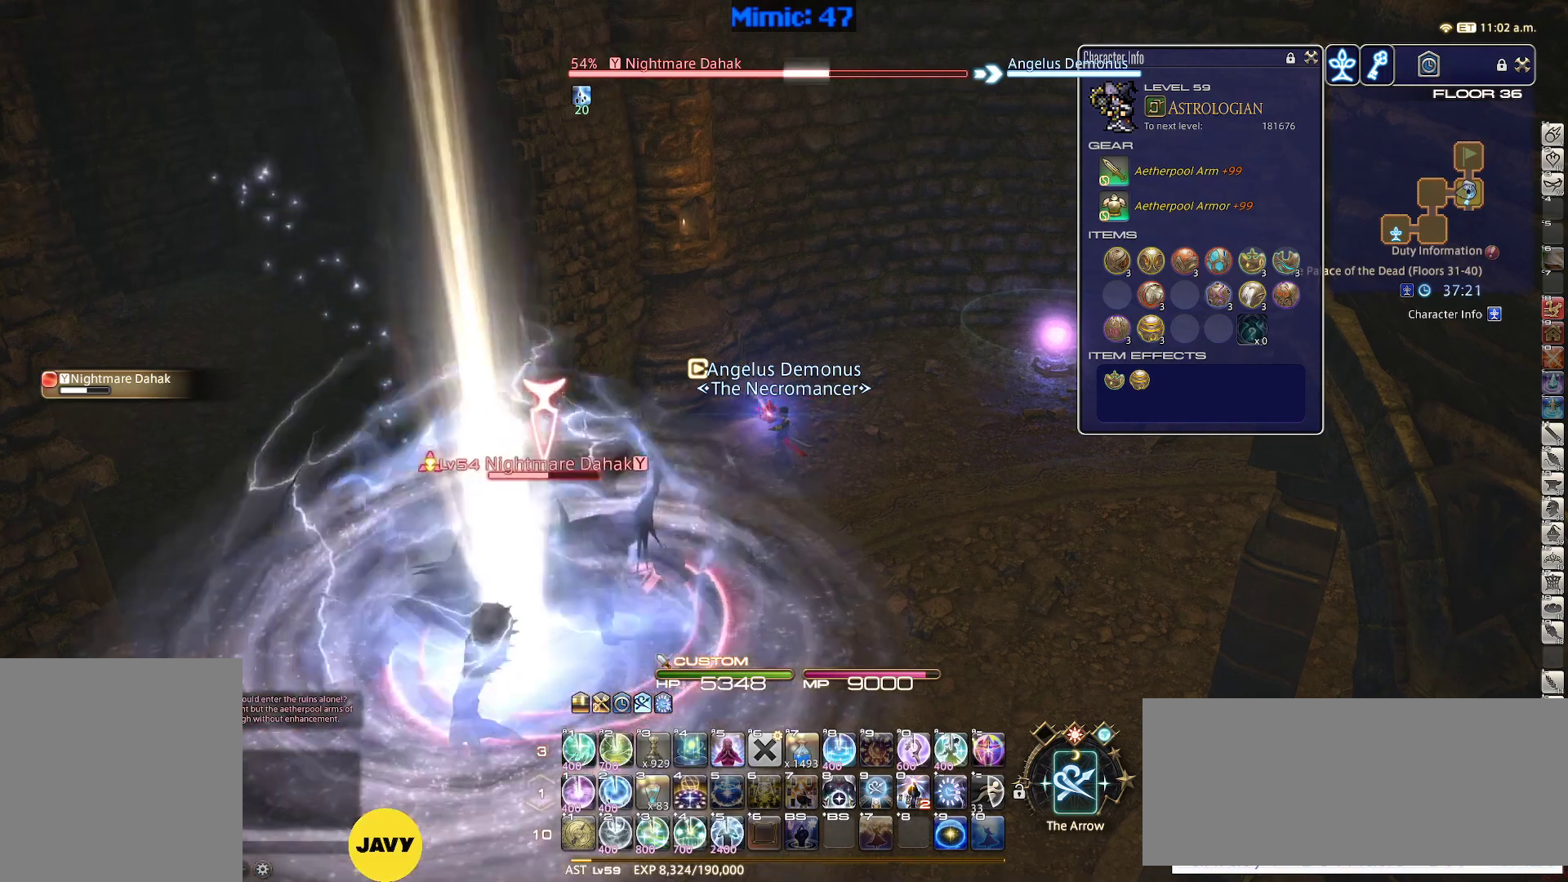
{"keys": ["d", "w"], "events": []}
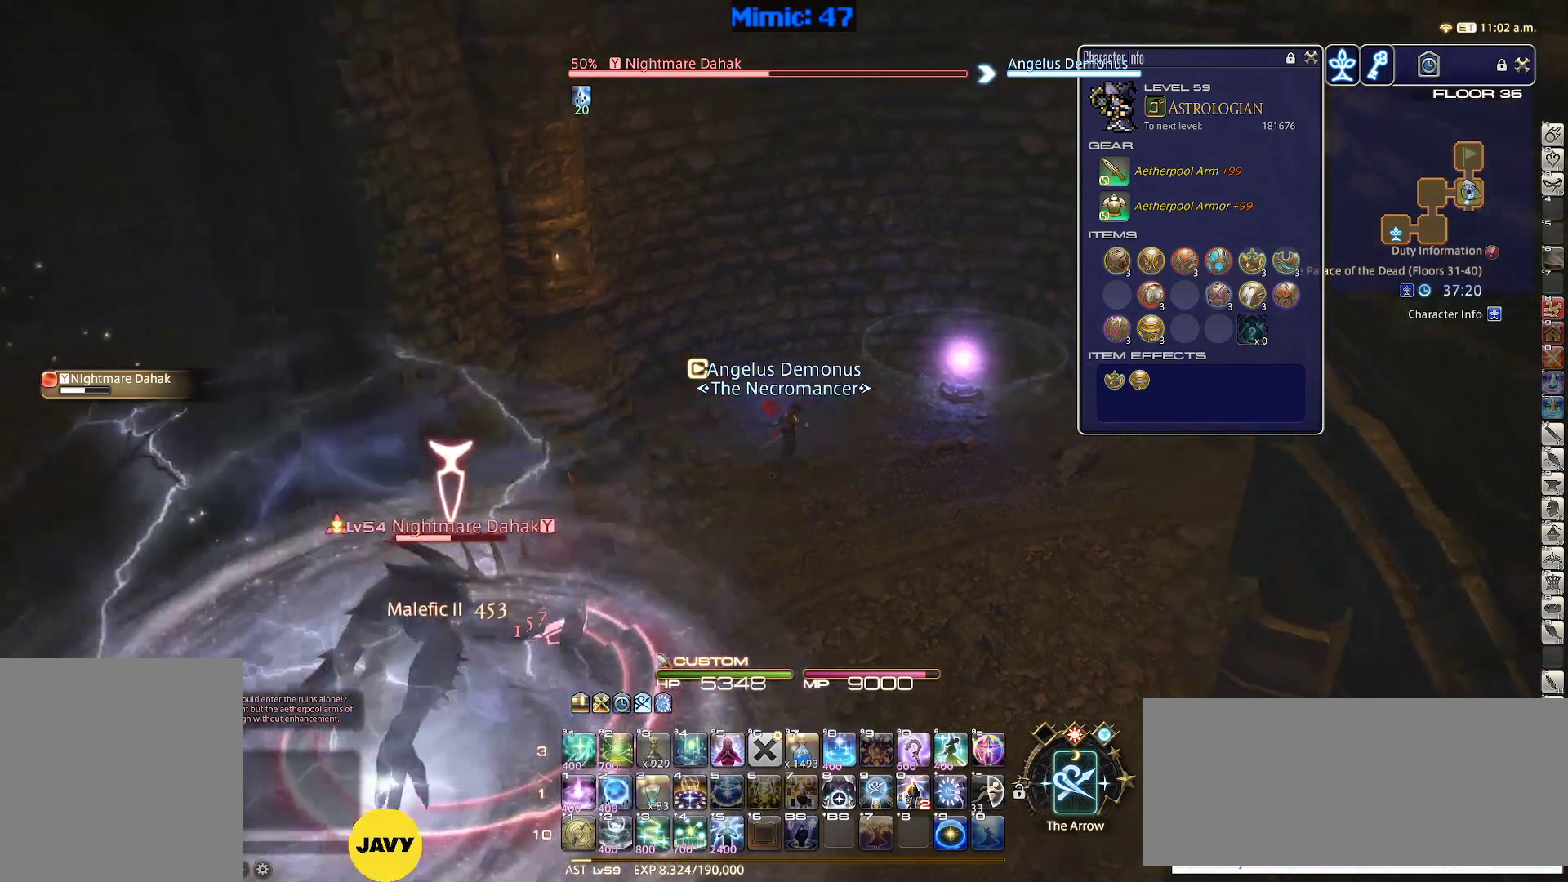
{"keys": ["1"], "events": [[183, "d", "up"], [183, "w", "up"], [233, "1", "down"], [283, "1", "up"], [317, "1", "down"], [417, "1", "up"], [467, "1", "down"]]}
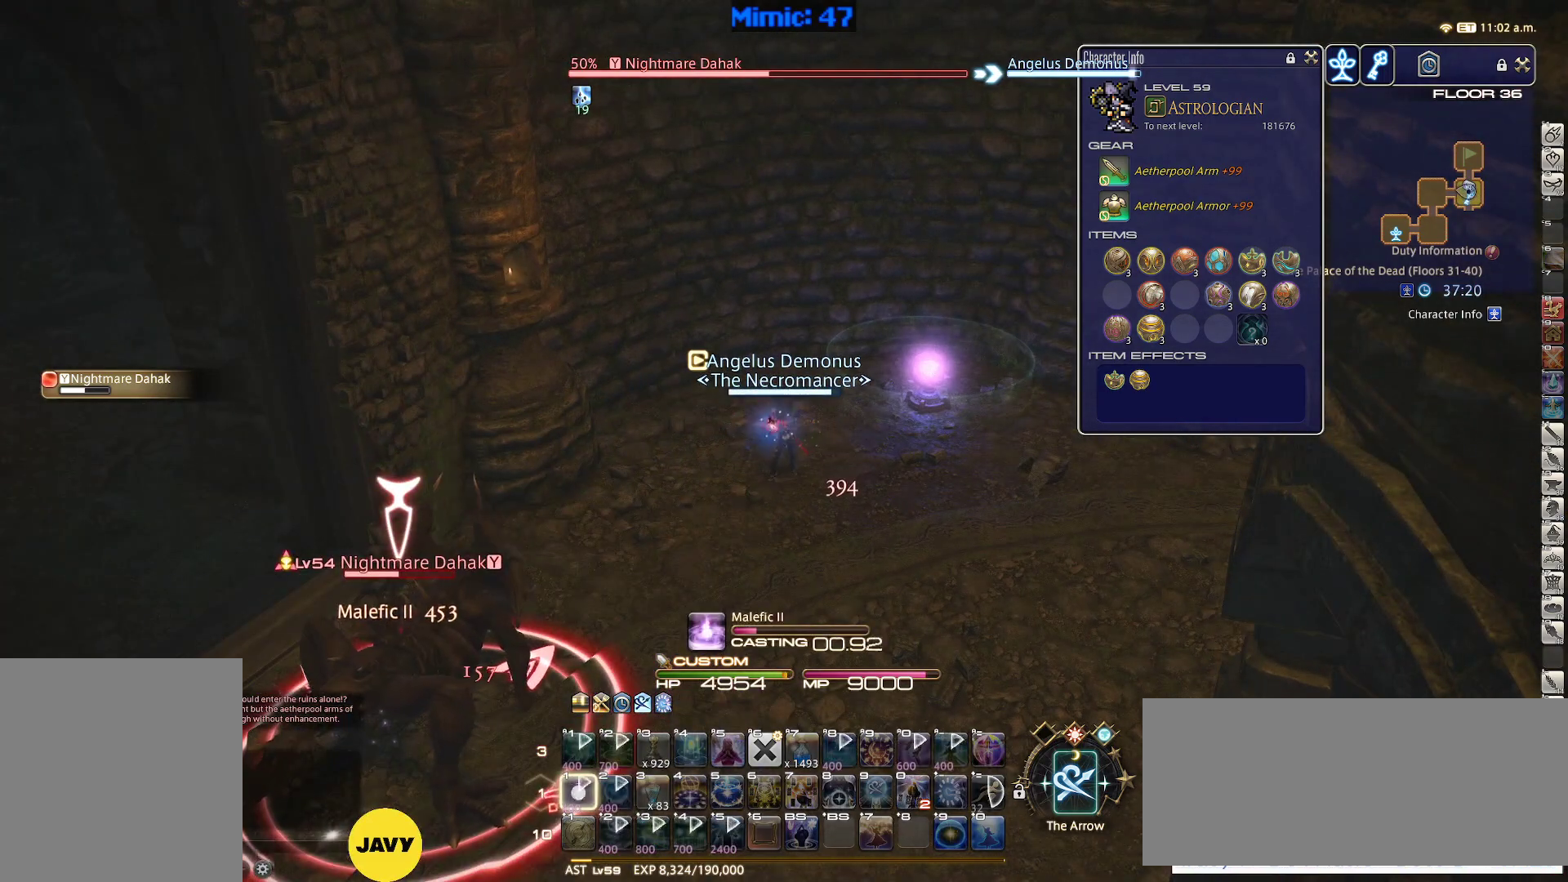
{"keys": [], "events": [[17, "1", "up"], [100, "1", "down"], [200, "1", "up"]]}
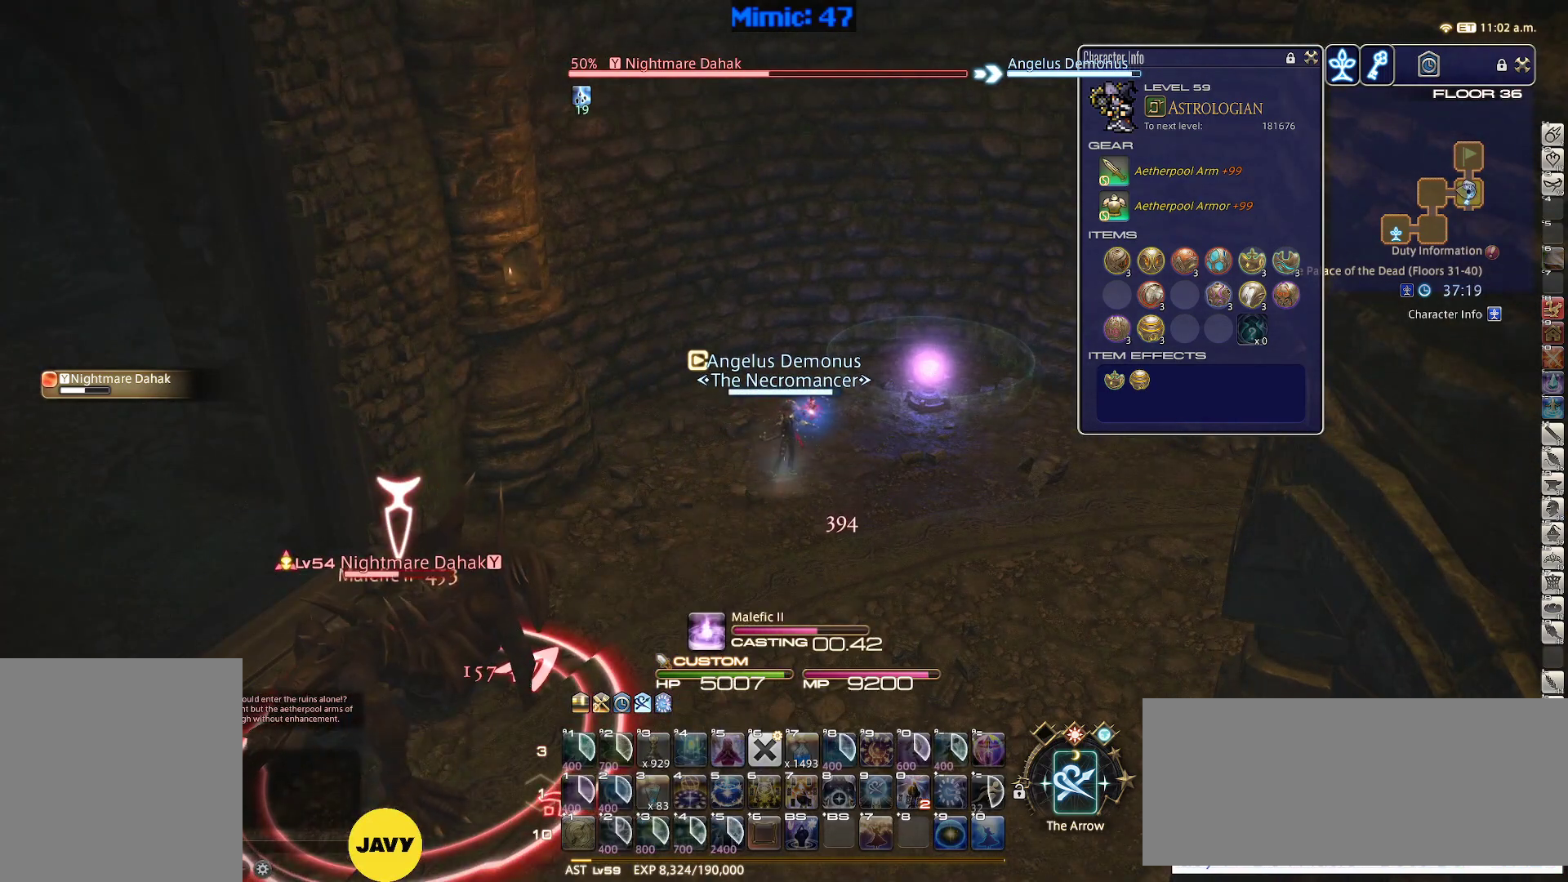
{"keys": [], "events": []}
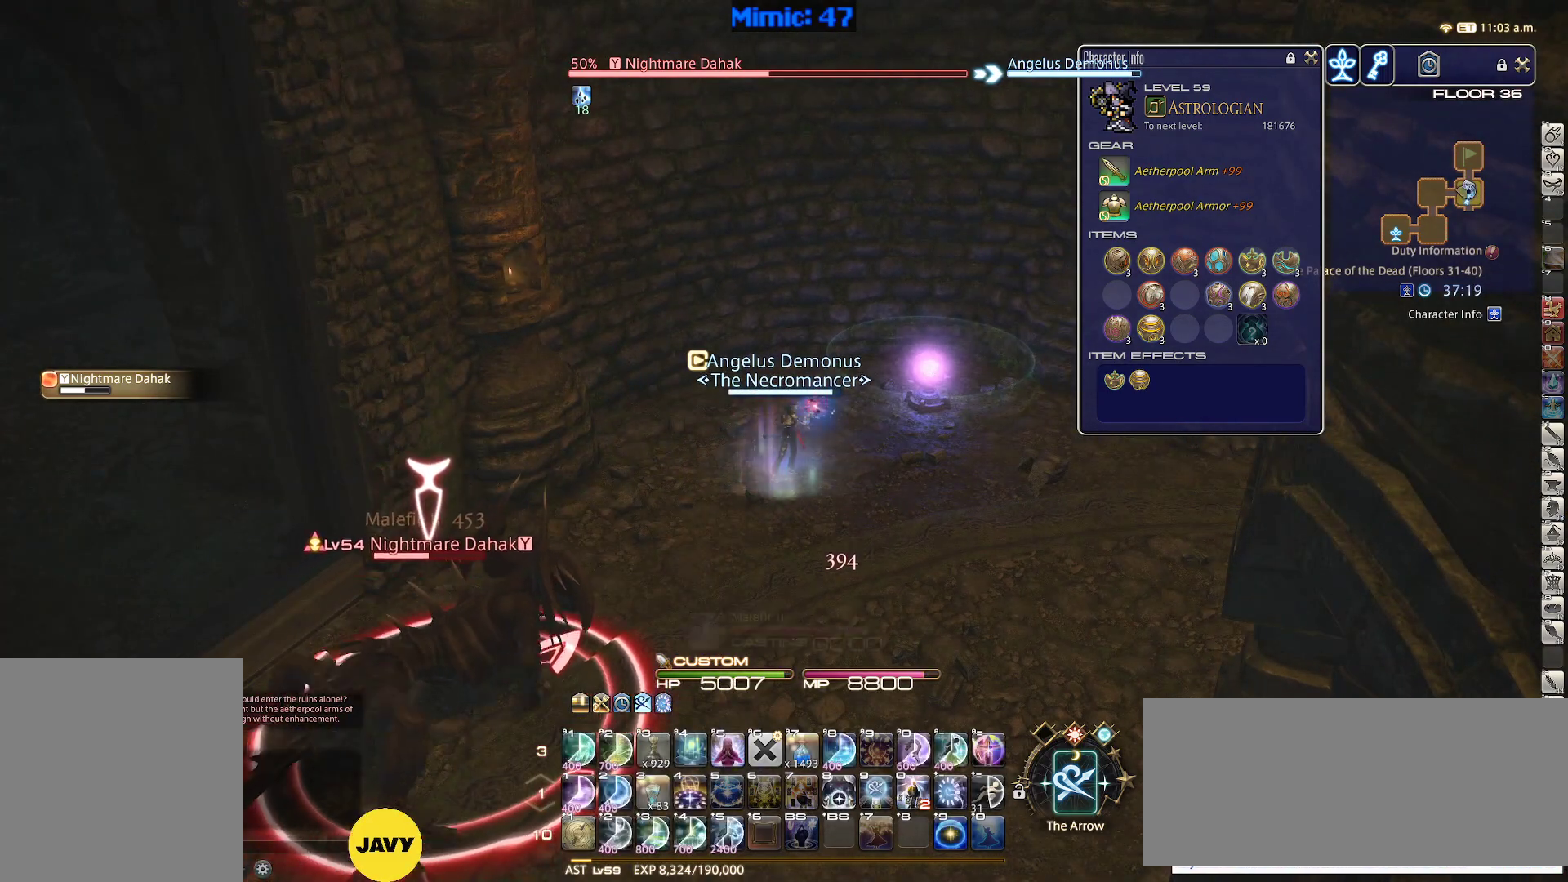
{"keys": [], "events": []}
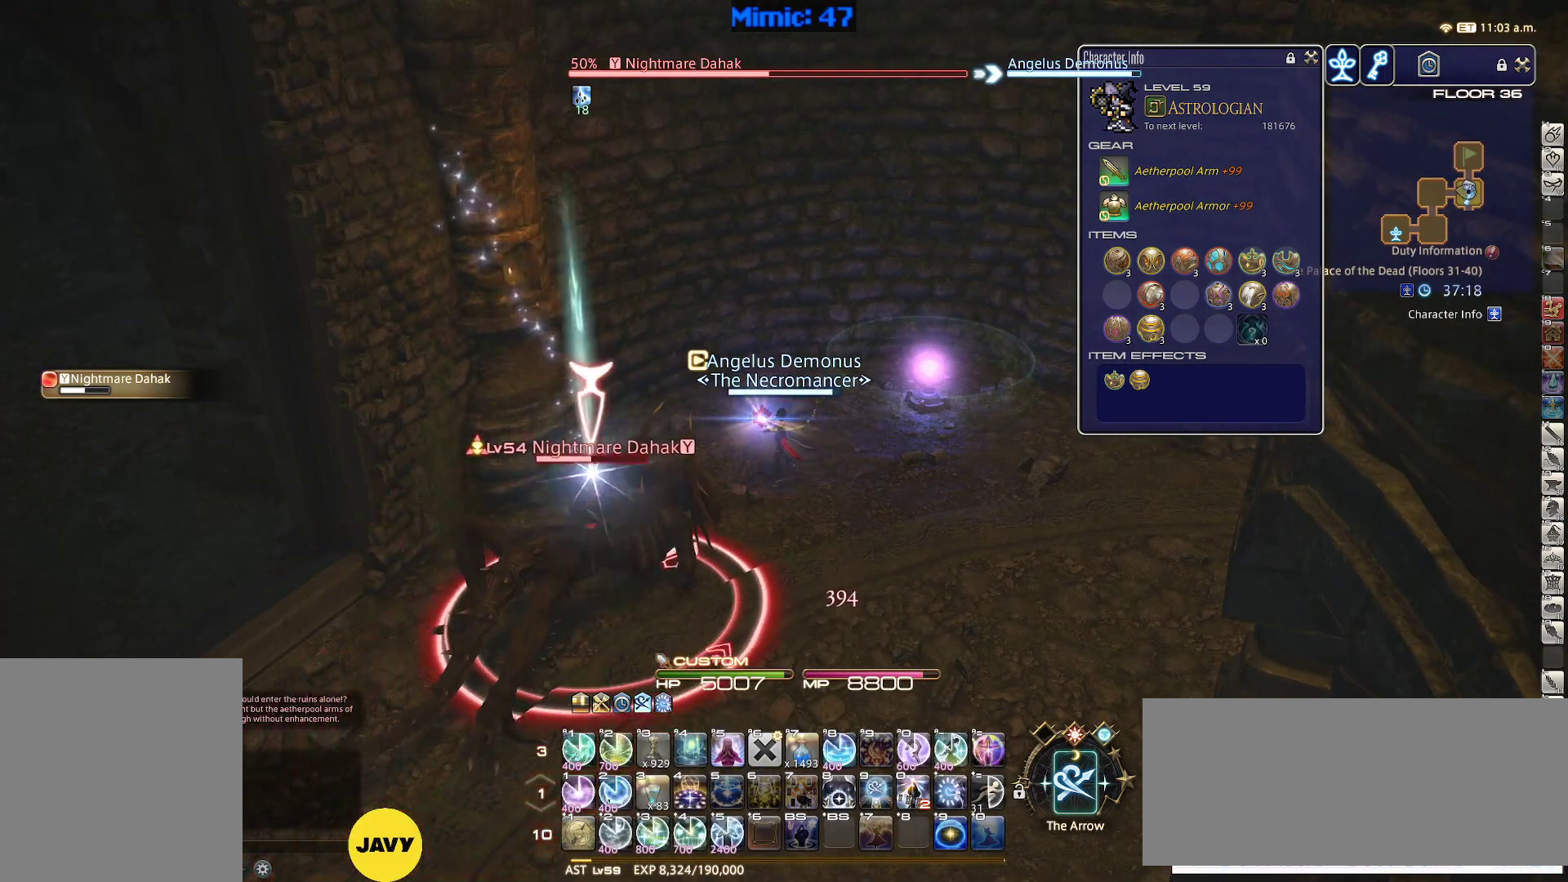
{"keys": ["d", "w"], "events": [[200, "d", "down"], [200, "w", "down"]]}
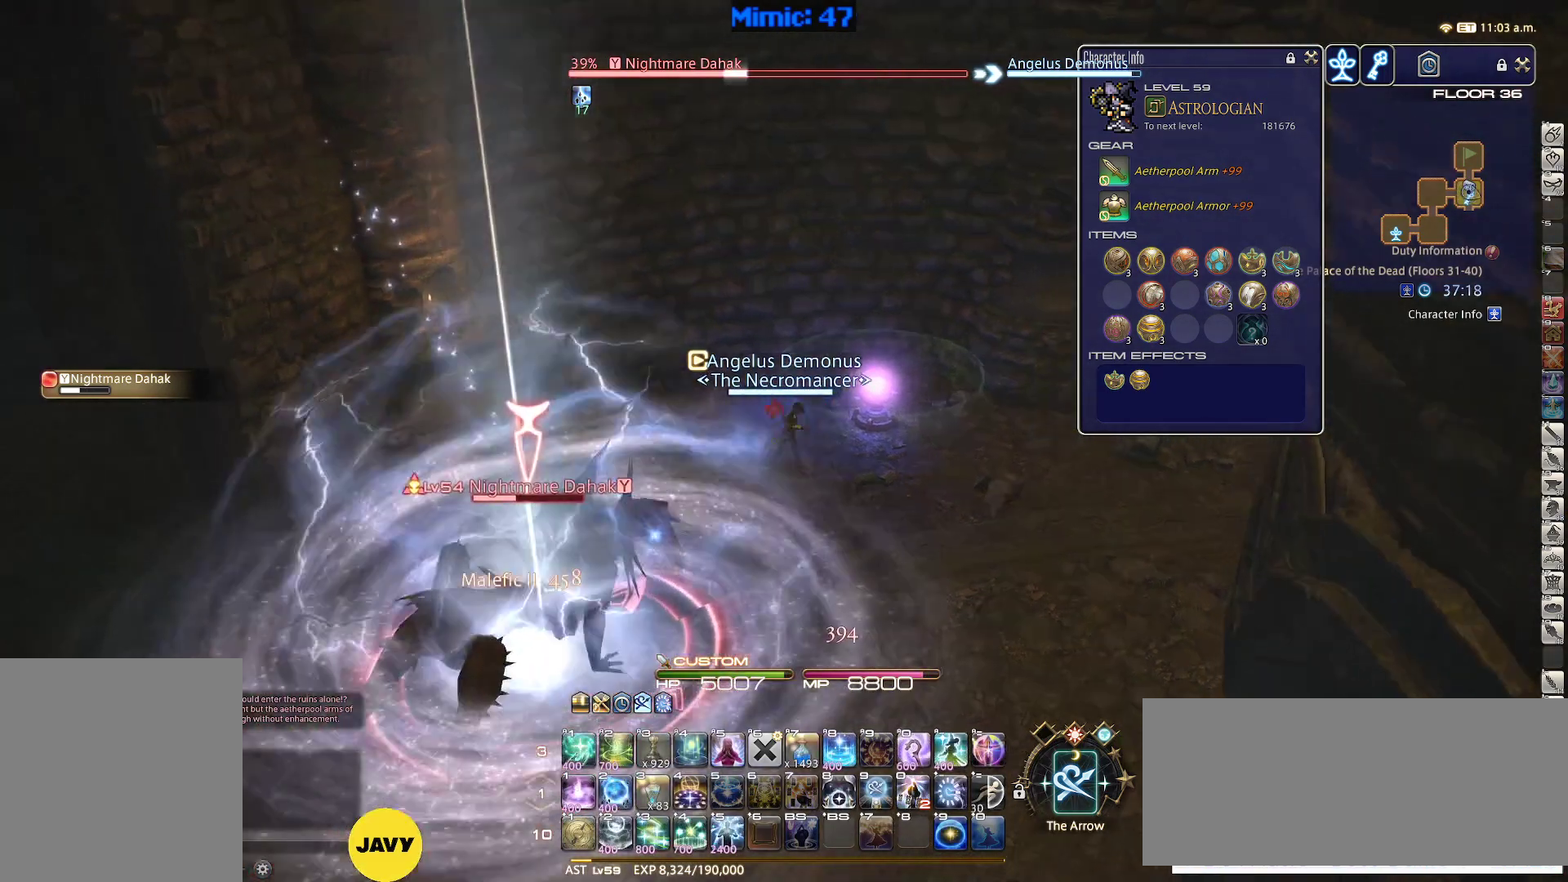
{"keys": ["1"], "events": [[117, "d", "up"], [167, "w", "up"], [250, "1", "down"], [300, "1", "up"], [350, "1", "down"], [450, "1", "up"], [500, "1", "down"]]}
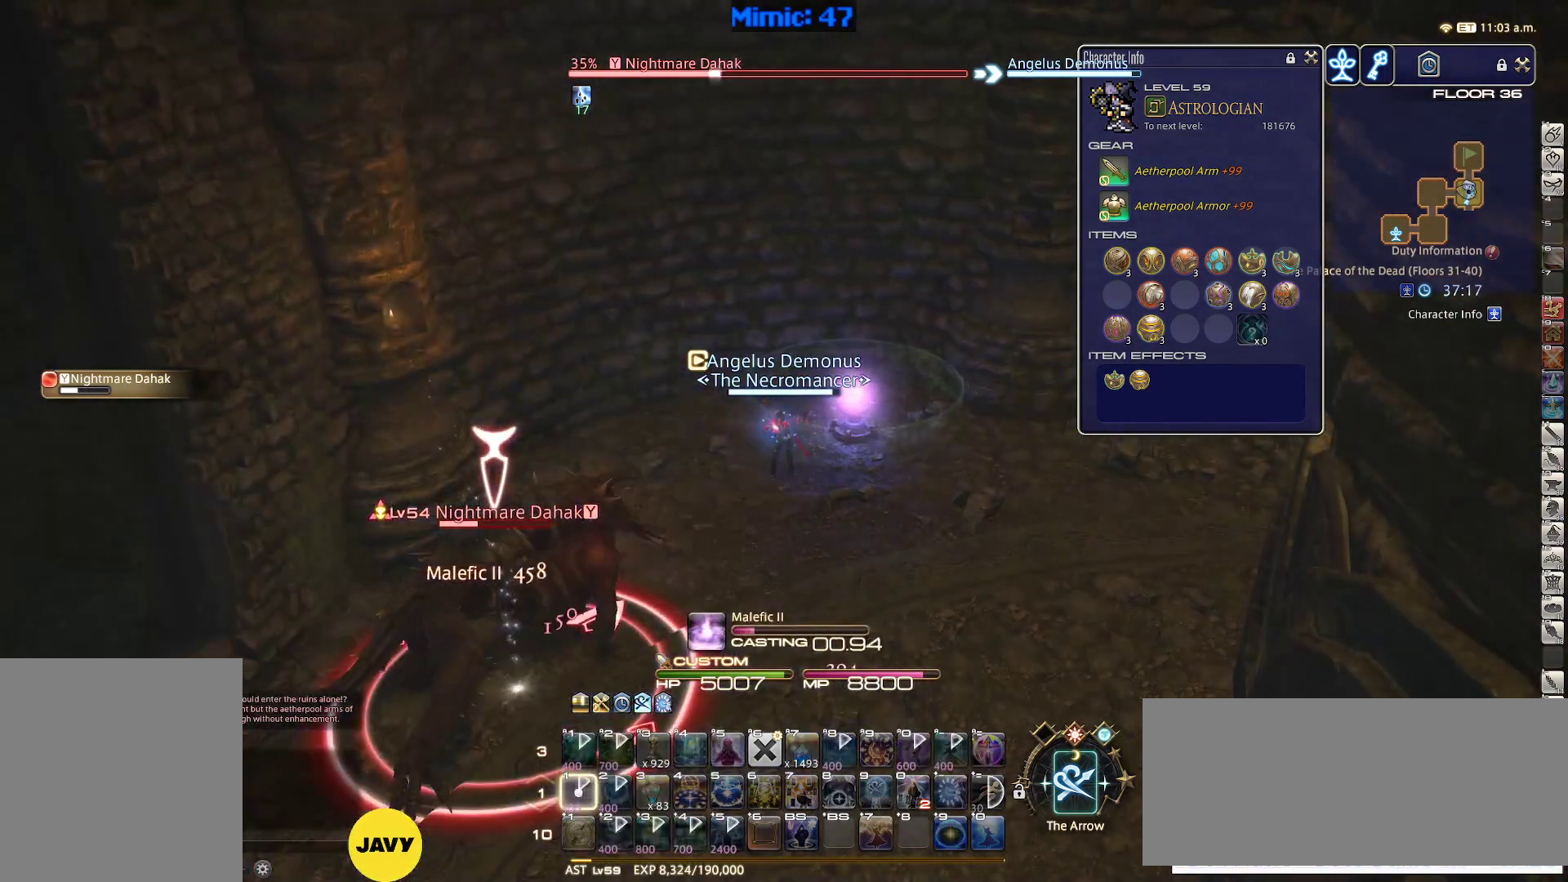
{"keys": [], "events": [[133, "1", "up"]]}
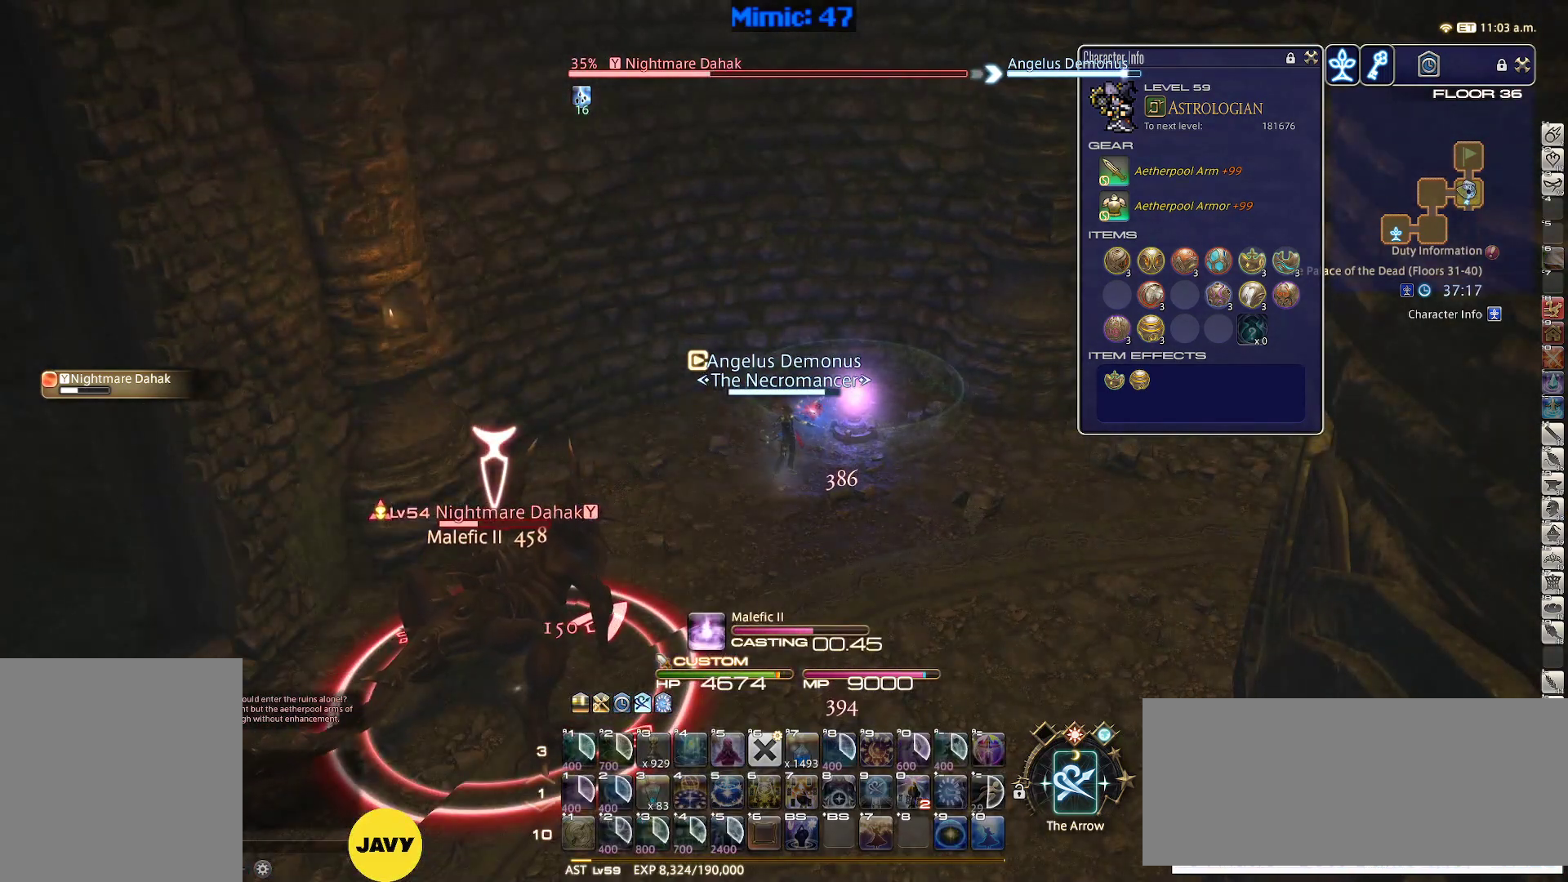
{"keys": [], "events": []}
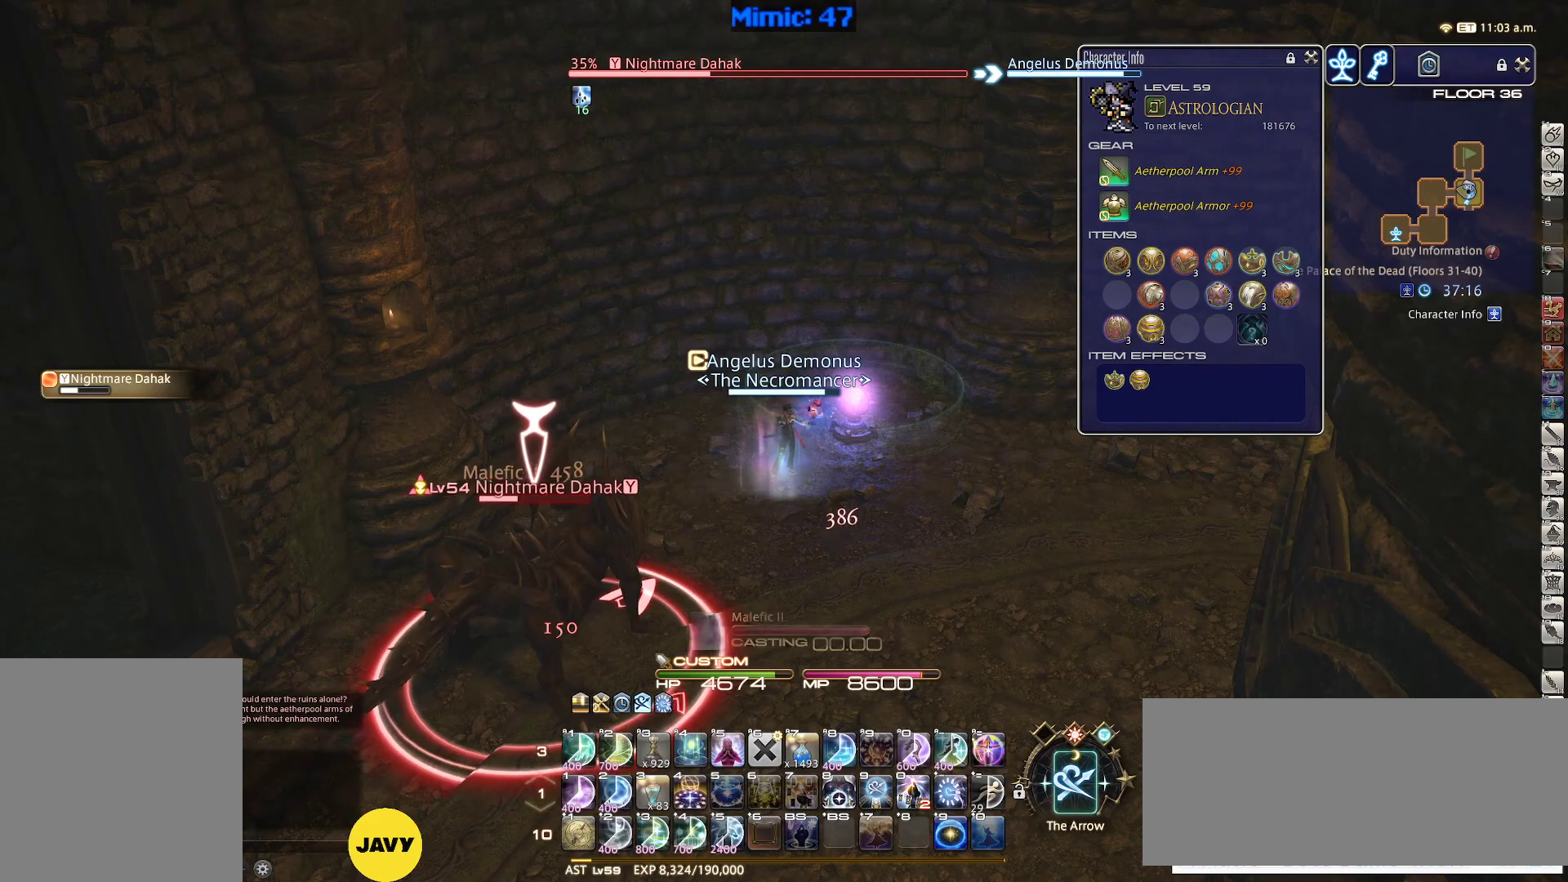
{"keys": ["d", "w"], "events": [[450, "d", "down"], [500, "w", "down"]]}
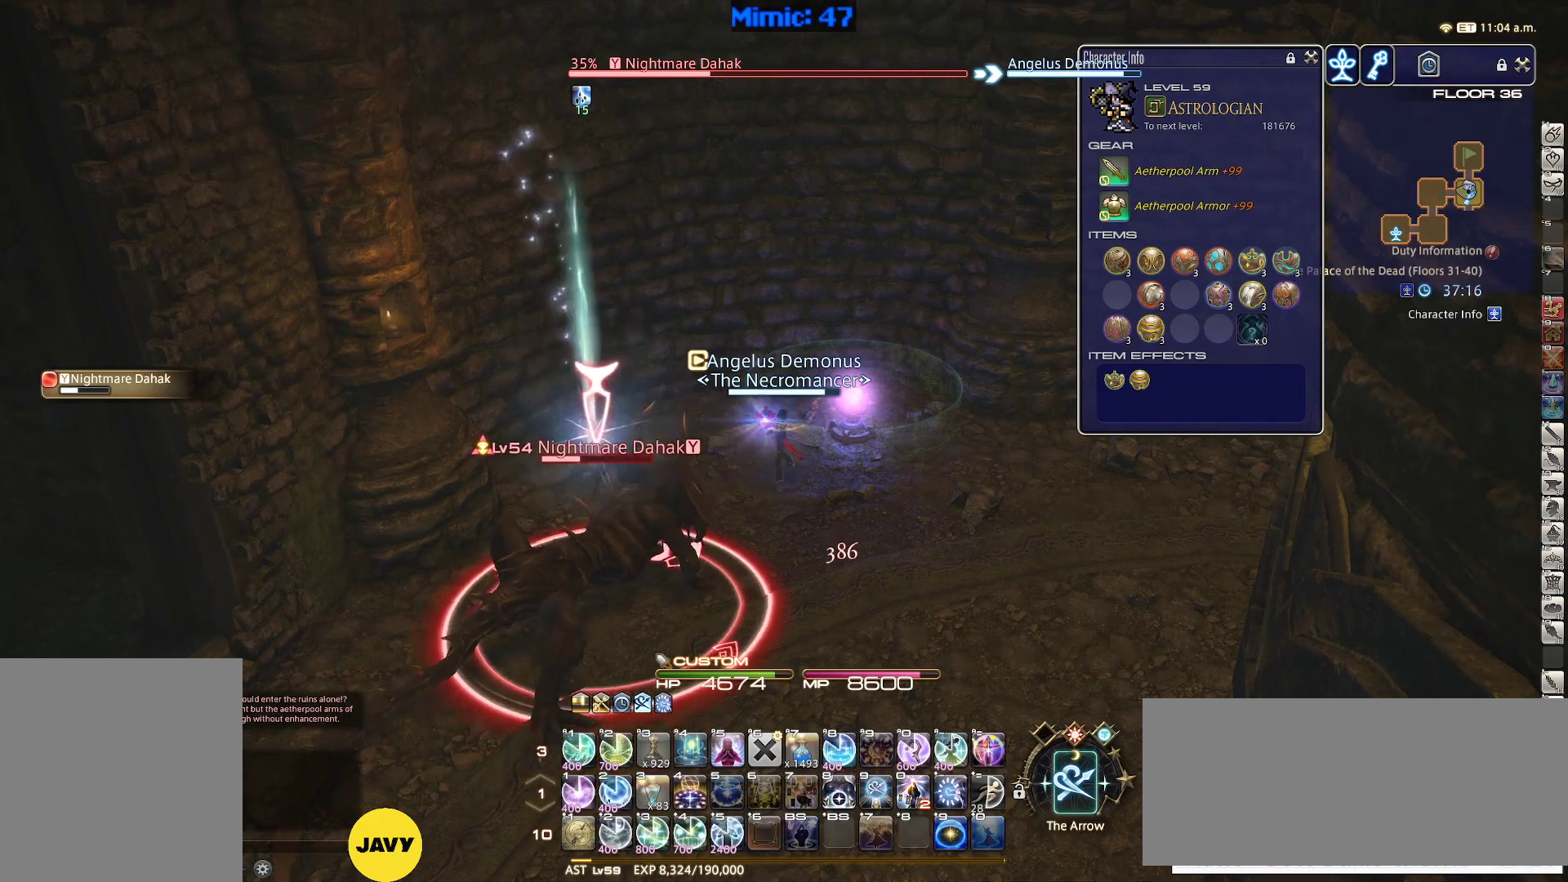
{"keys": ["1"], "events": [[367, "w", "up"], [417, "d", "up"], [467, "1", "down"]]}
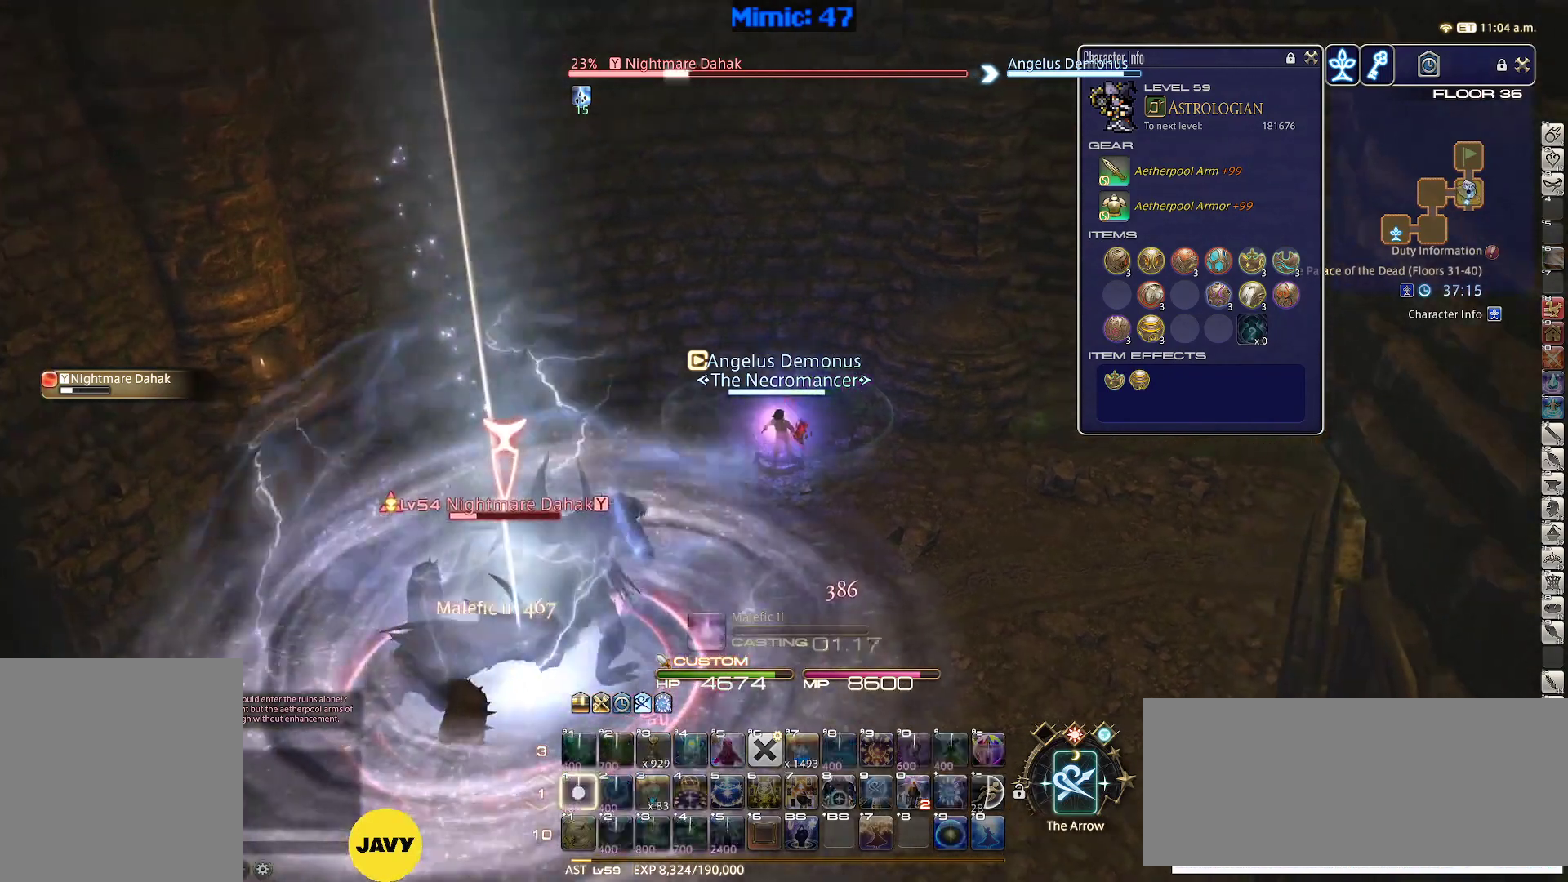
{"keys": [], "events": [[250, "1", "up"], [283, "1", "down"], [433, "1", "up"]]}
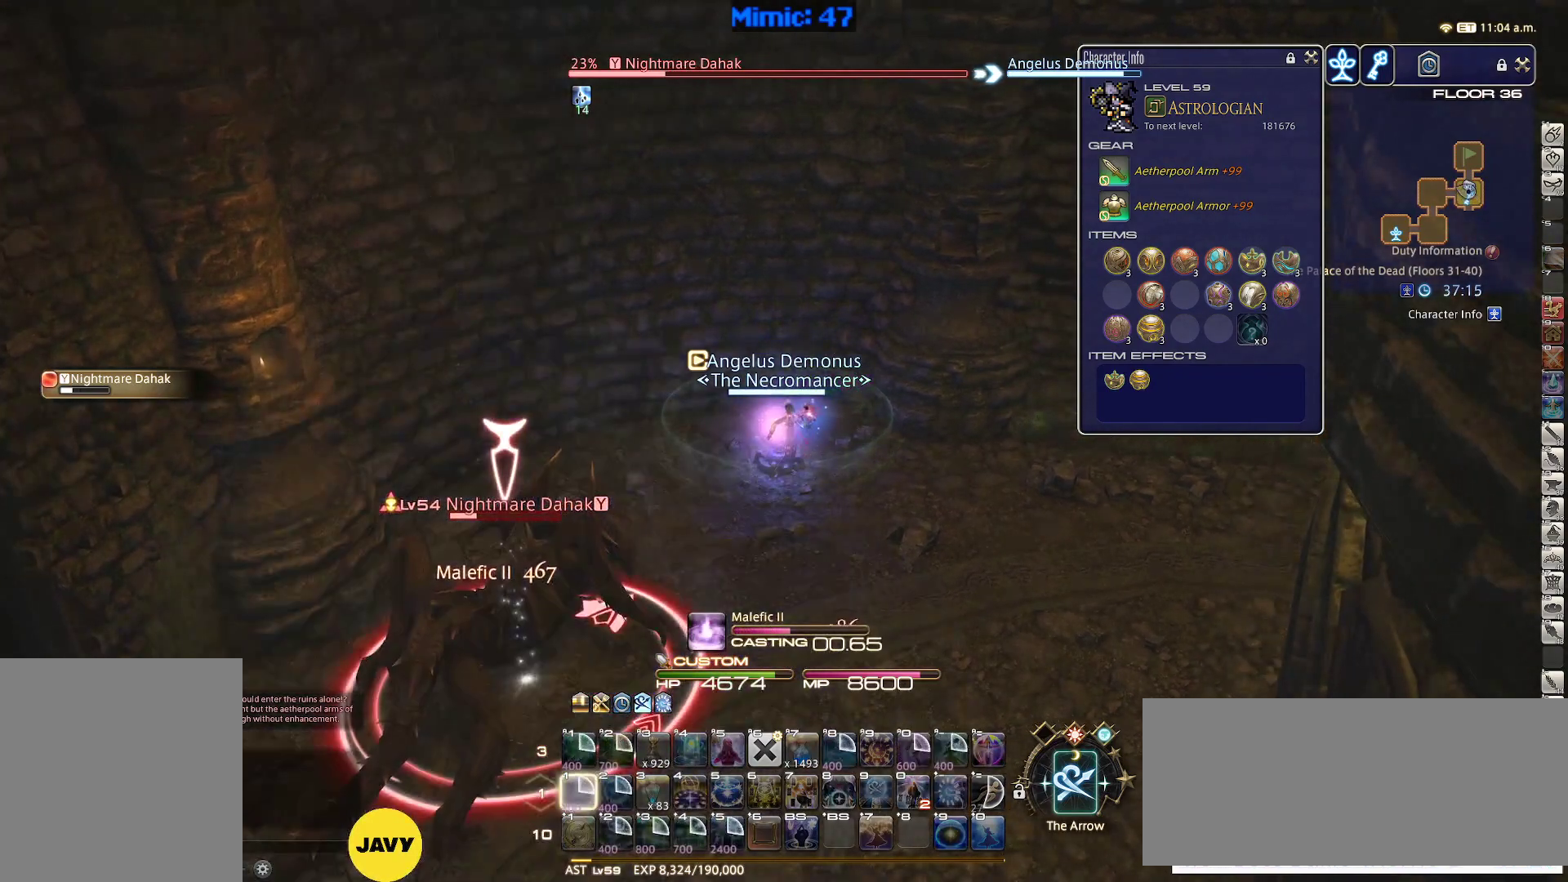
{"keys": [], "events": []}
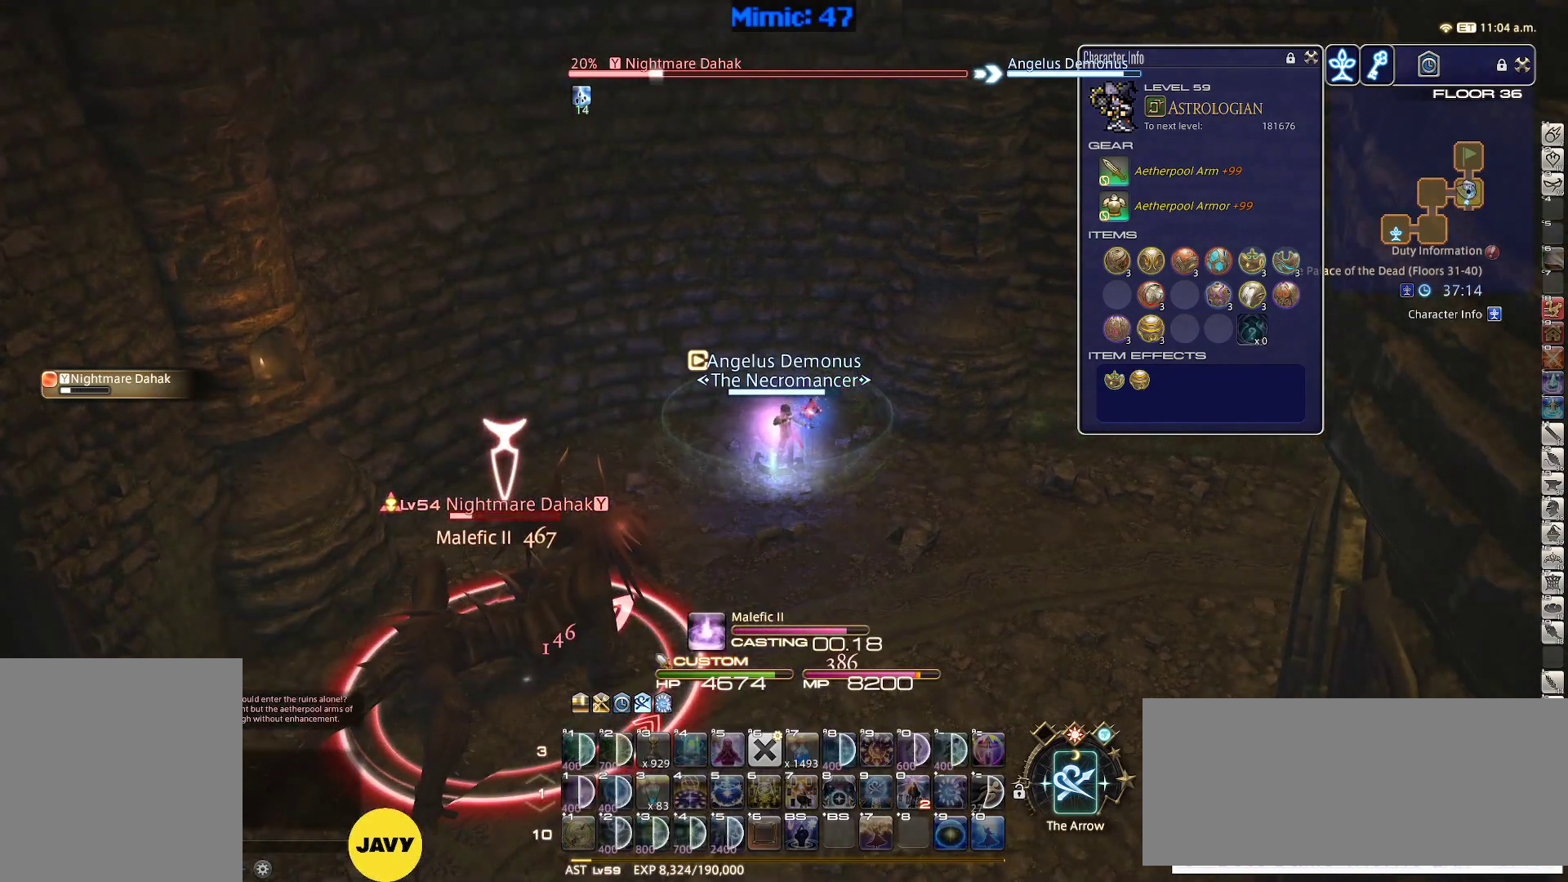
{"keys": ["w"], "events": [[467, "w", "down"]]}
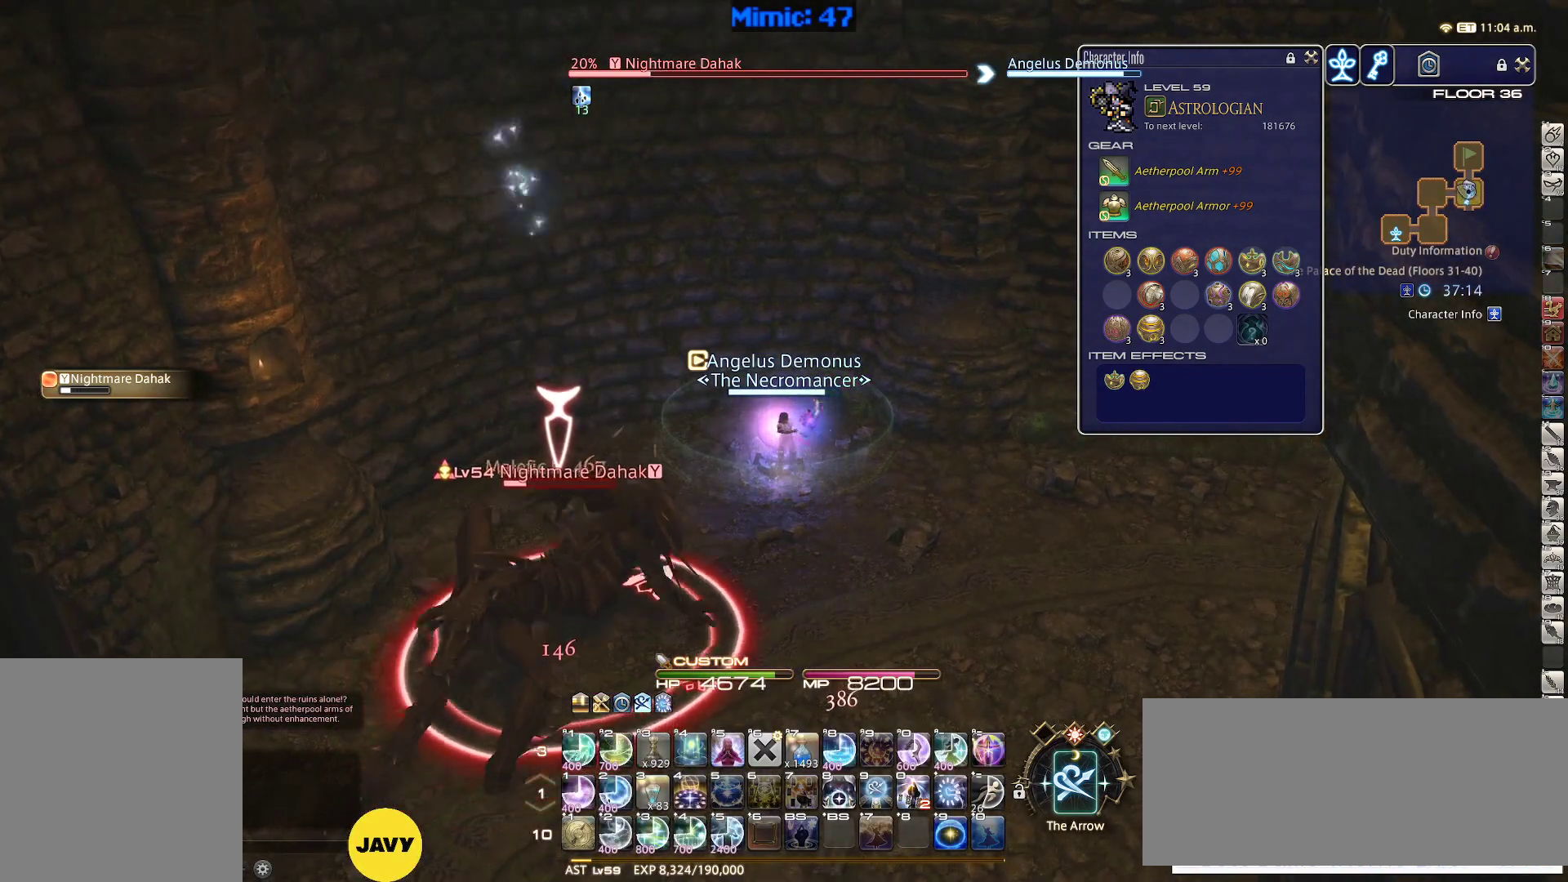
{"keys": [], "events": [[50, "d", "down"], [383, "d", "up"], [383, "w", "up"]]}
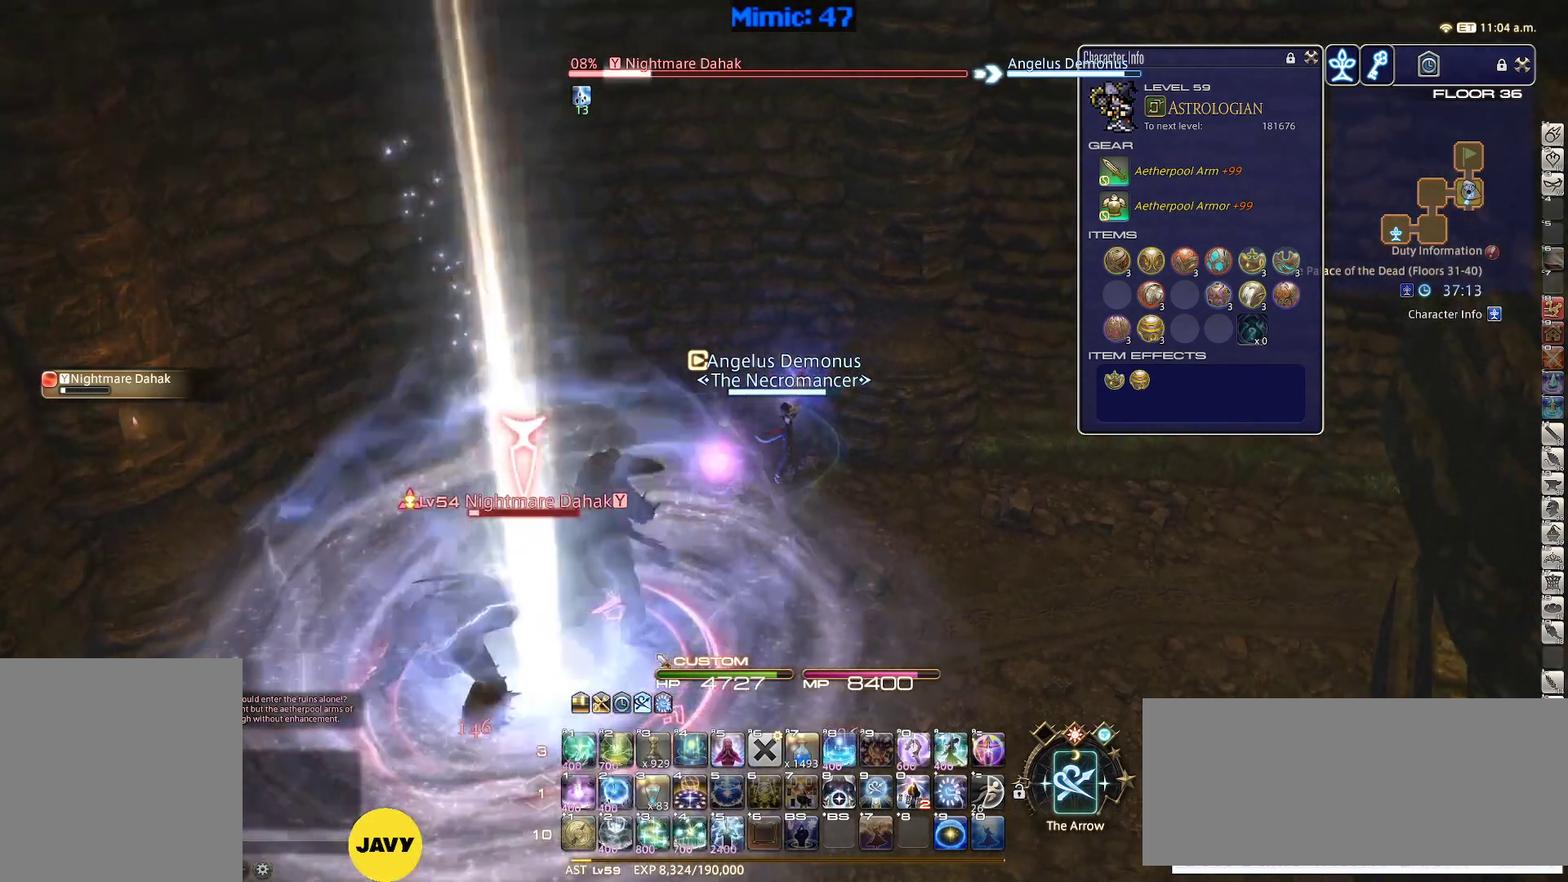
{"keys": ["1"], "events": [[33, "1", "down"], [167, "1", "up"], [217, "1", "down"], [300, "1", "up"], [350, "1", "down"], [400, "1", "up"], [450, "1", "down"]]}
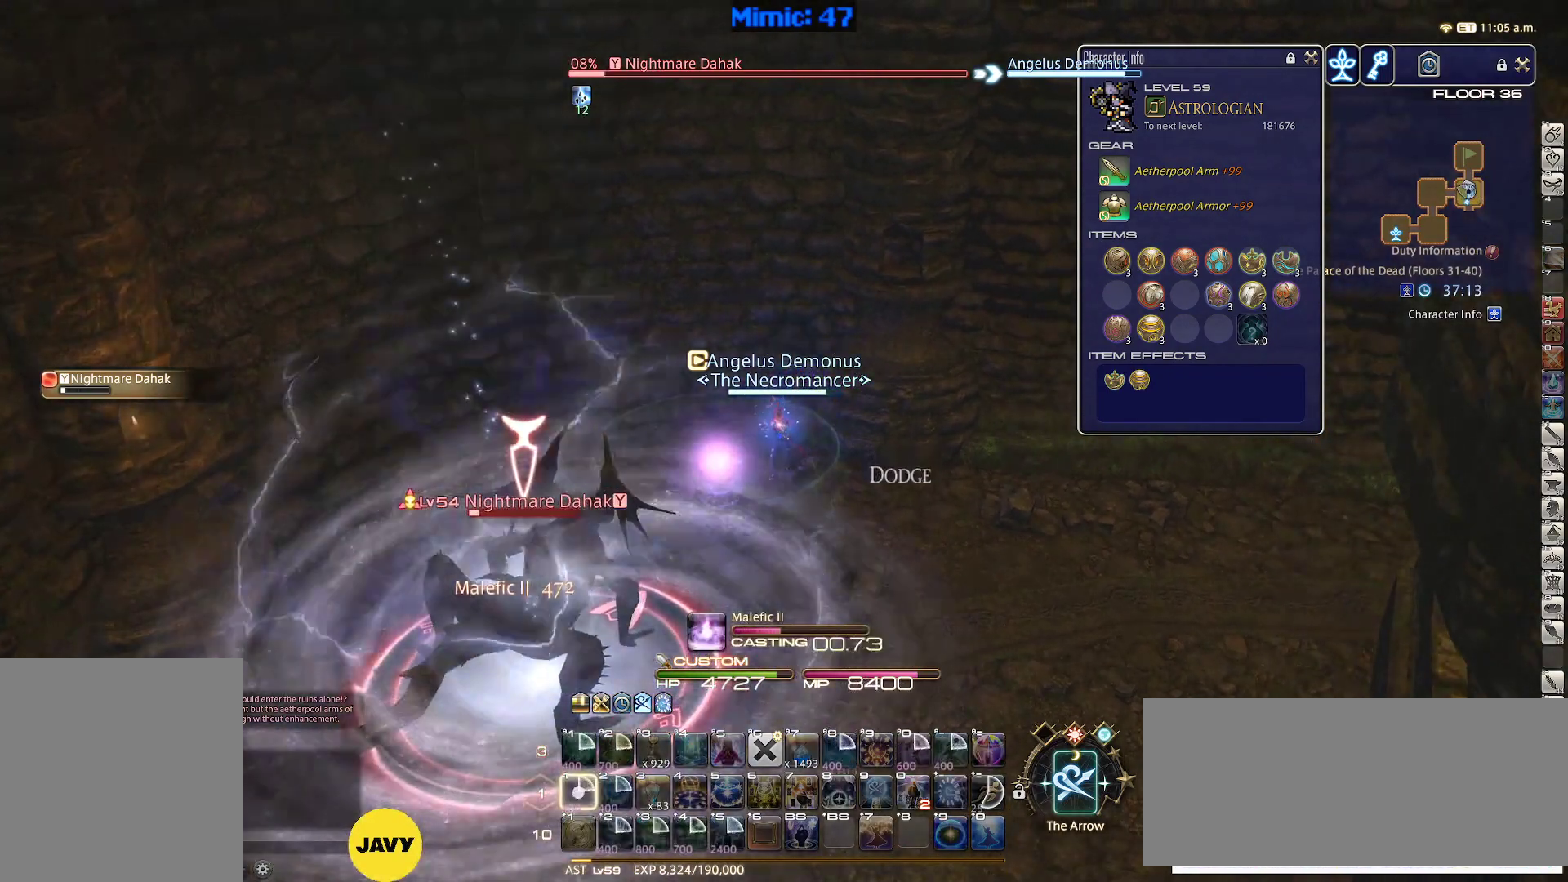
{"keys": [], "events": [[33, "1", "up"], [83, "1", "down"], [283, "1", "up"]]}
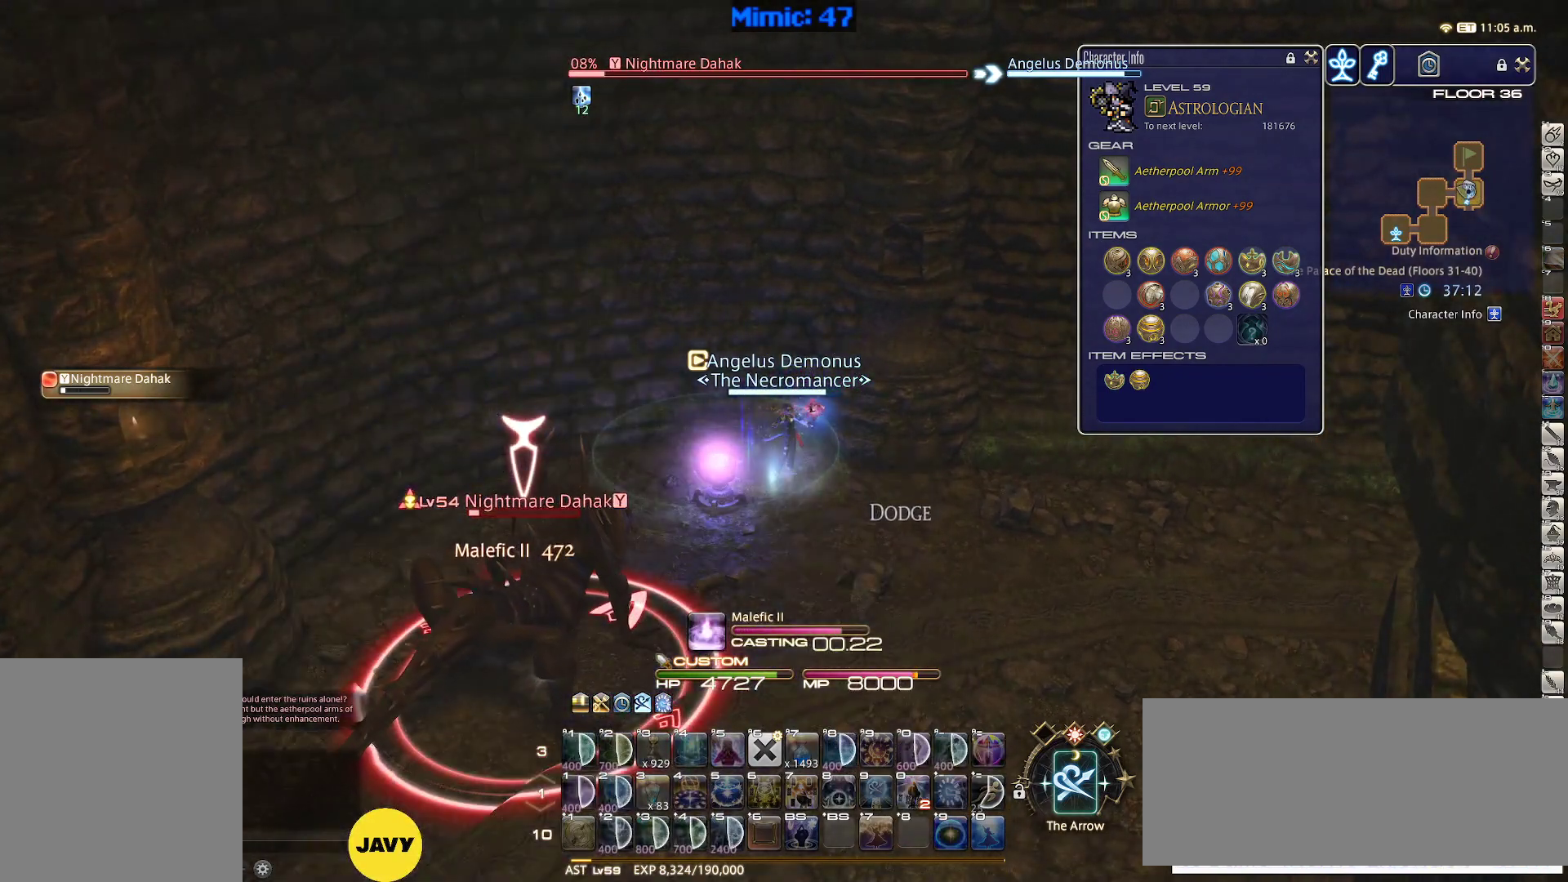
{"keys": [], "events": []}
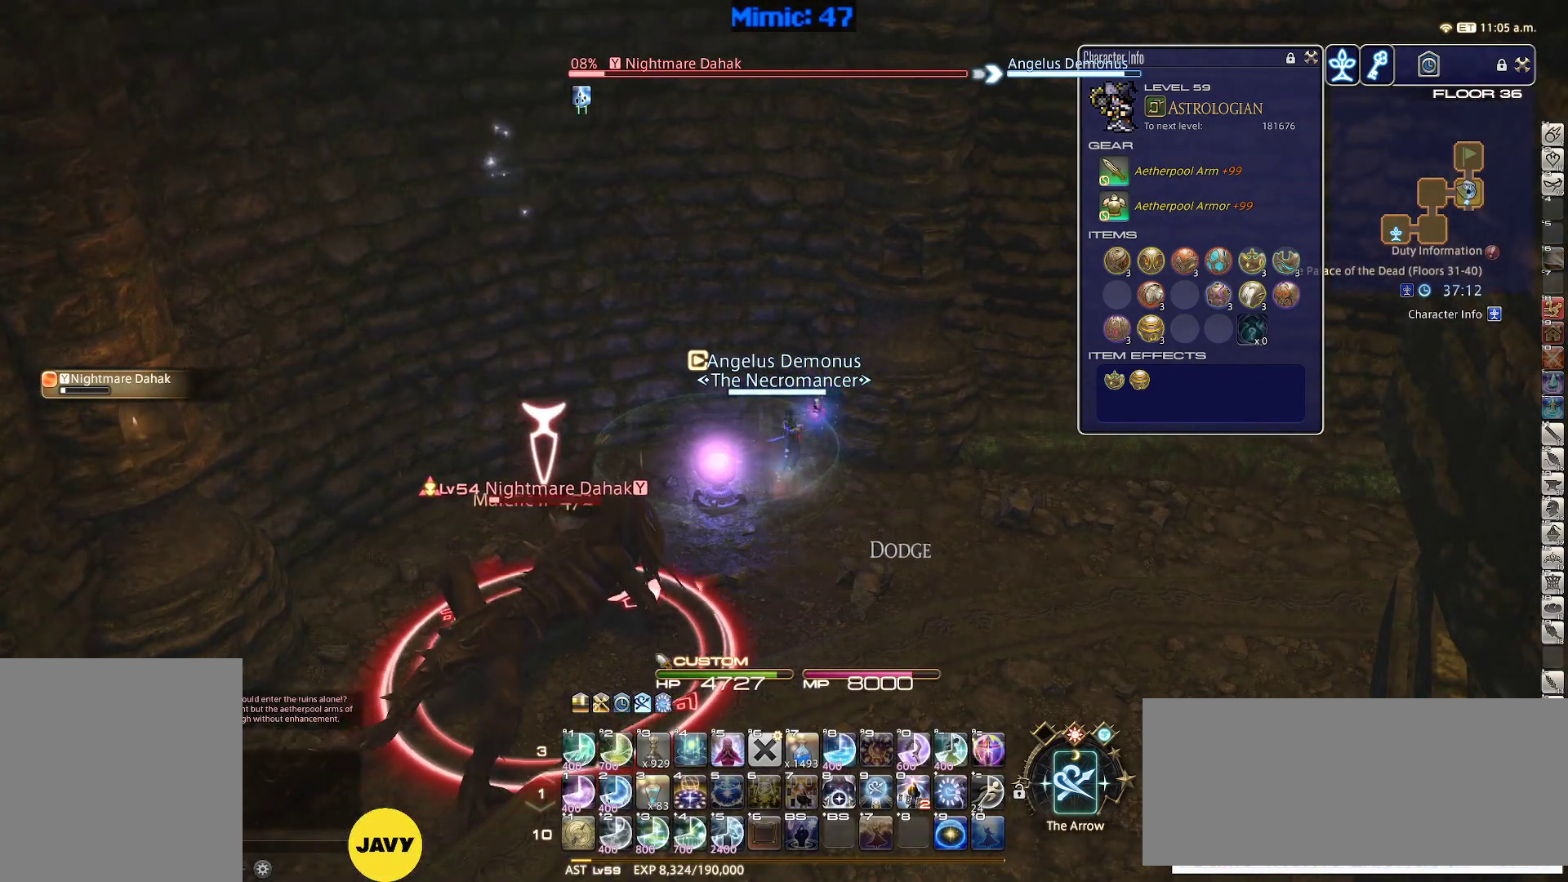
{"keys": [], "events": []}
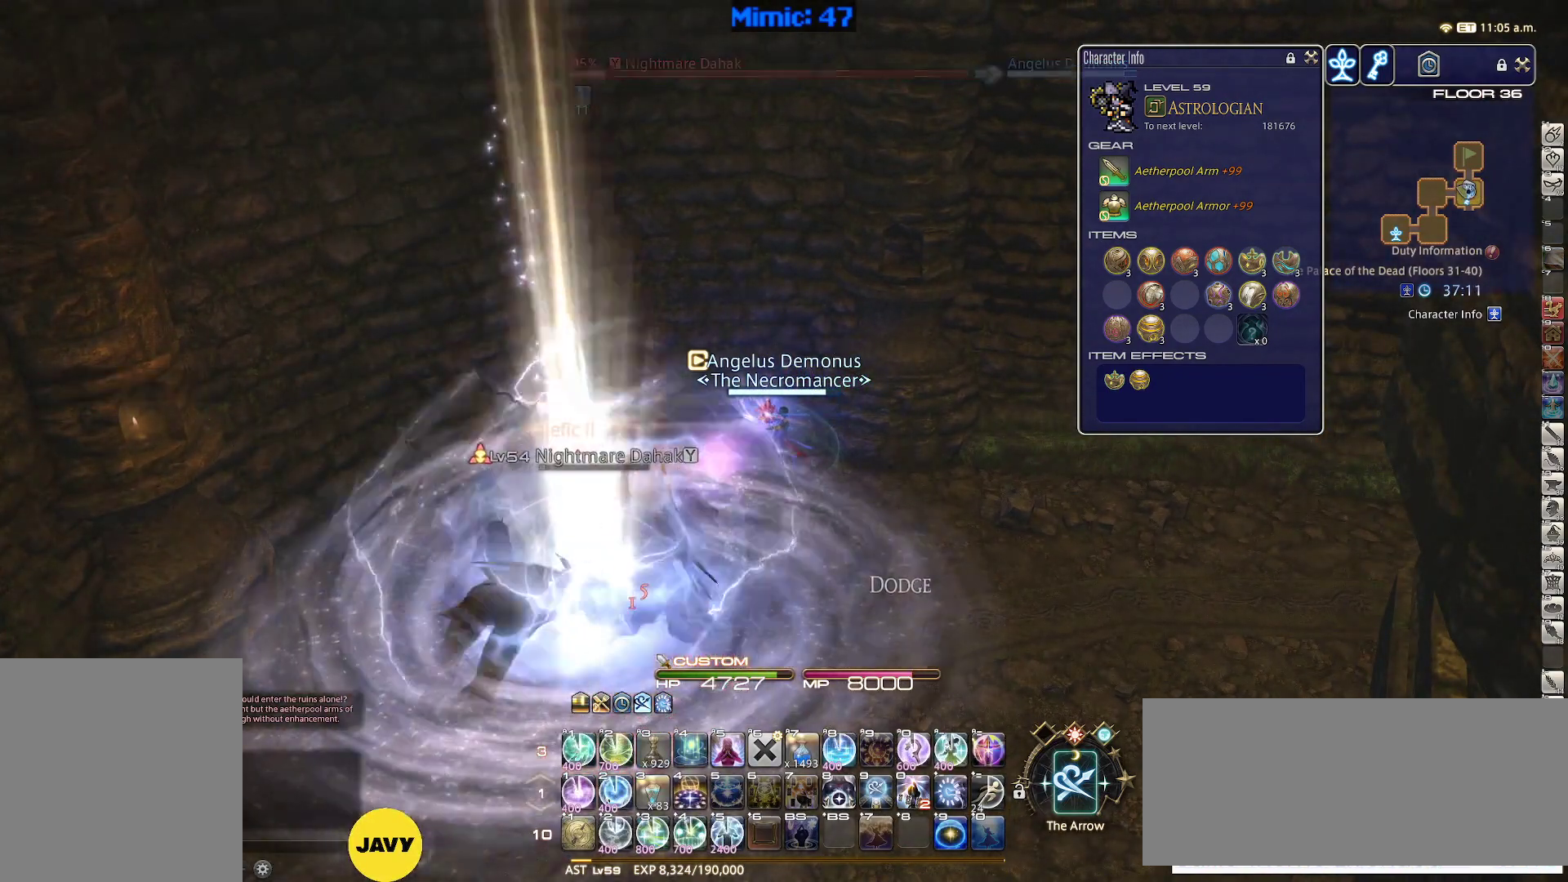
{"keys": [], "events": []}
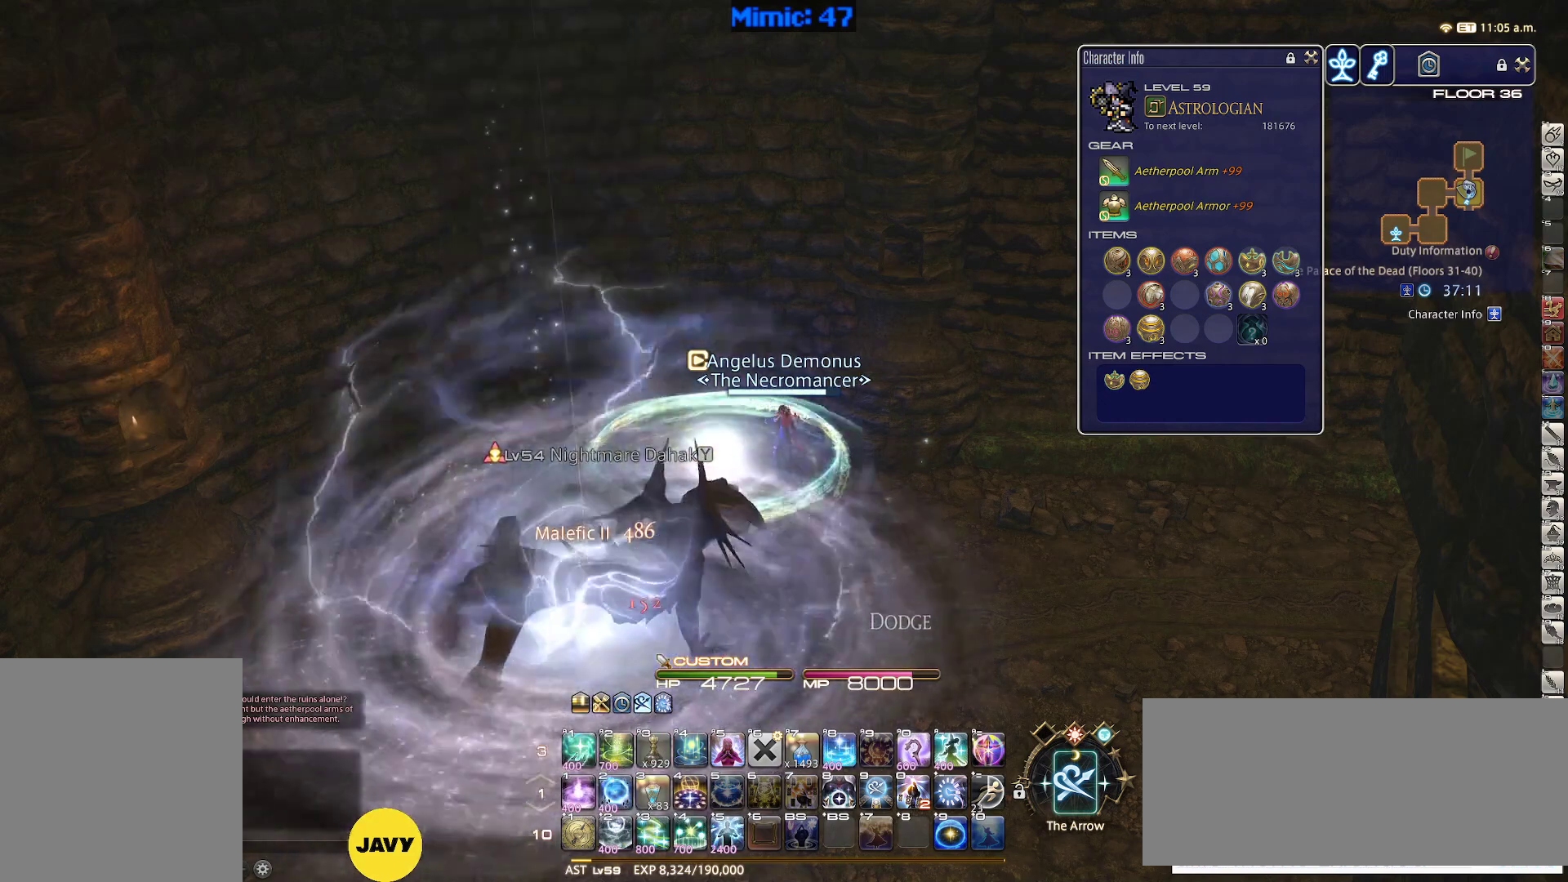
{"keys": [], "events": []}
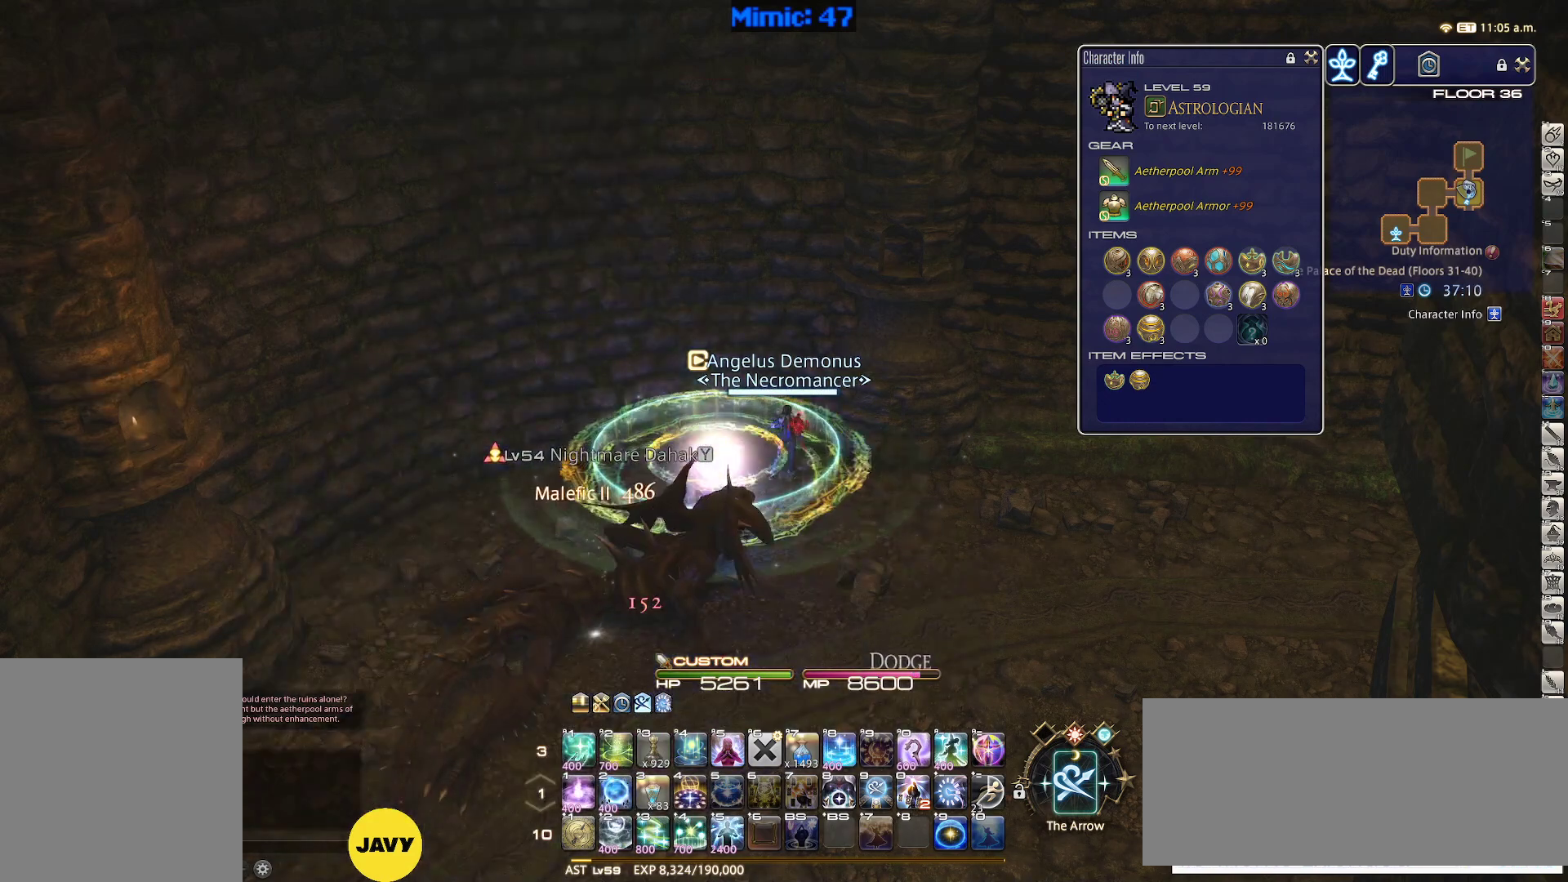
{"keys": ["a", "s"], "events": [[267, "a", "down"], [350, "s", "down"]]}
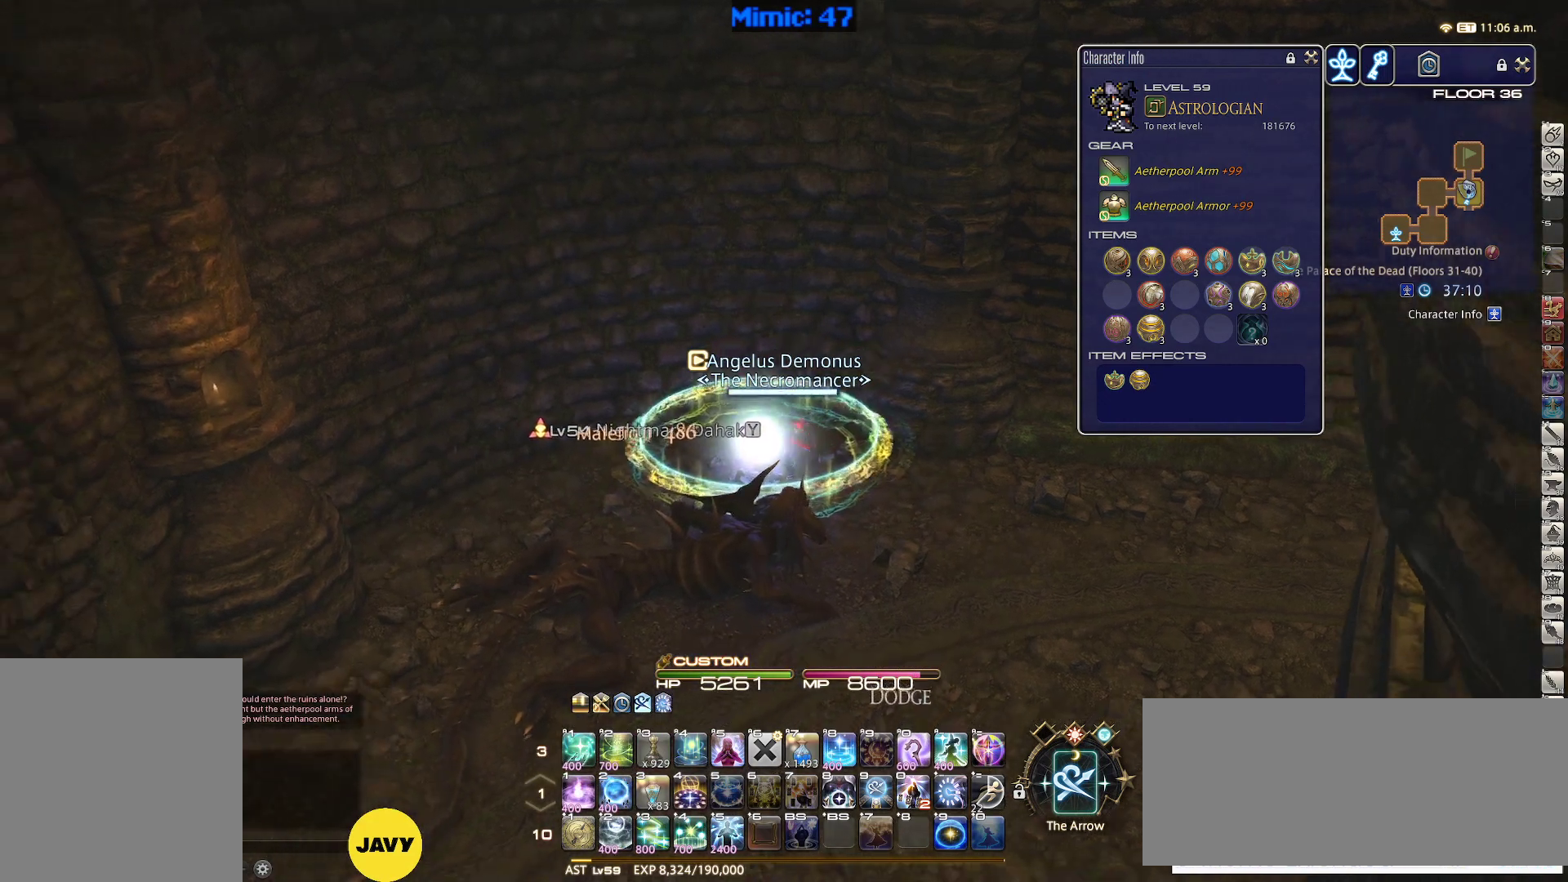
{"keys": [], "events": [[50, "s", "up"], [83, "a", "up"]]}